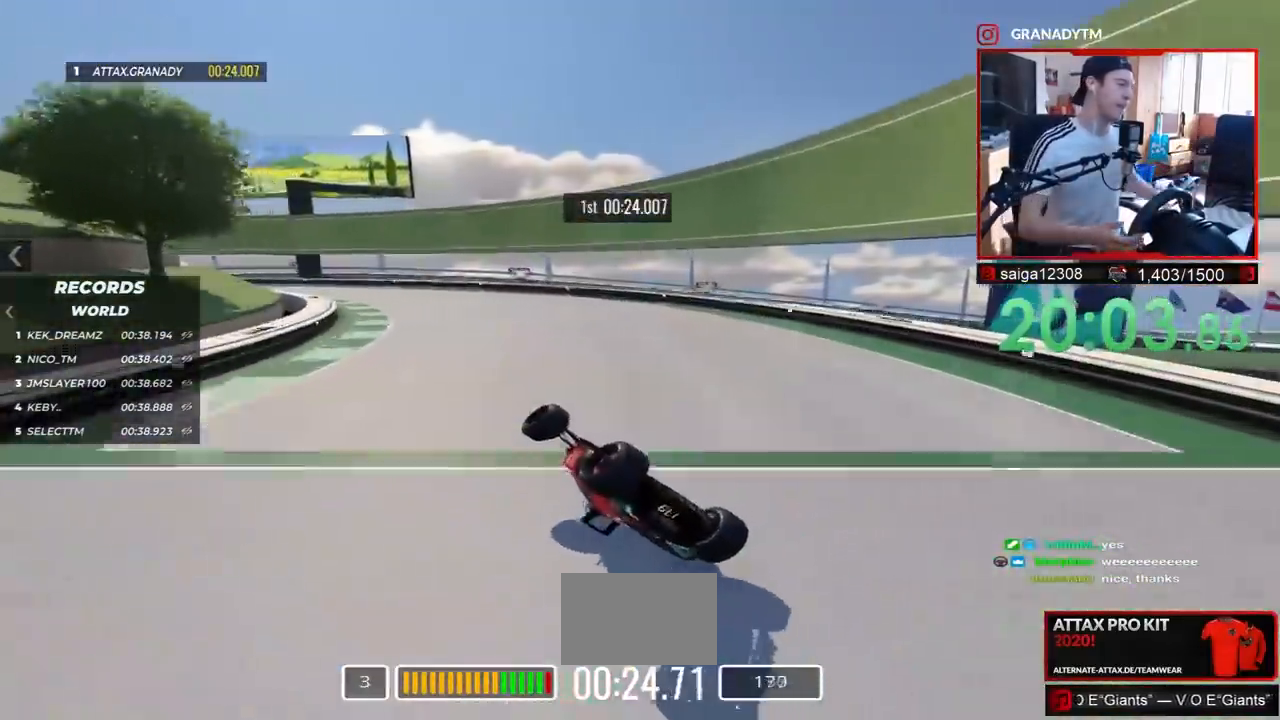
Gameplay with keyboard; each line is a JSON object with the keys held at the frame after it. "events" lists presses ("down") and releases ("up") of "down", "left", "right" and "up" between this image and that frame as [ms after this image, input, new state], when the widget could be followed in between. No other keys are recorded. Mouse input is not recorded.
{"keys": []}
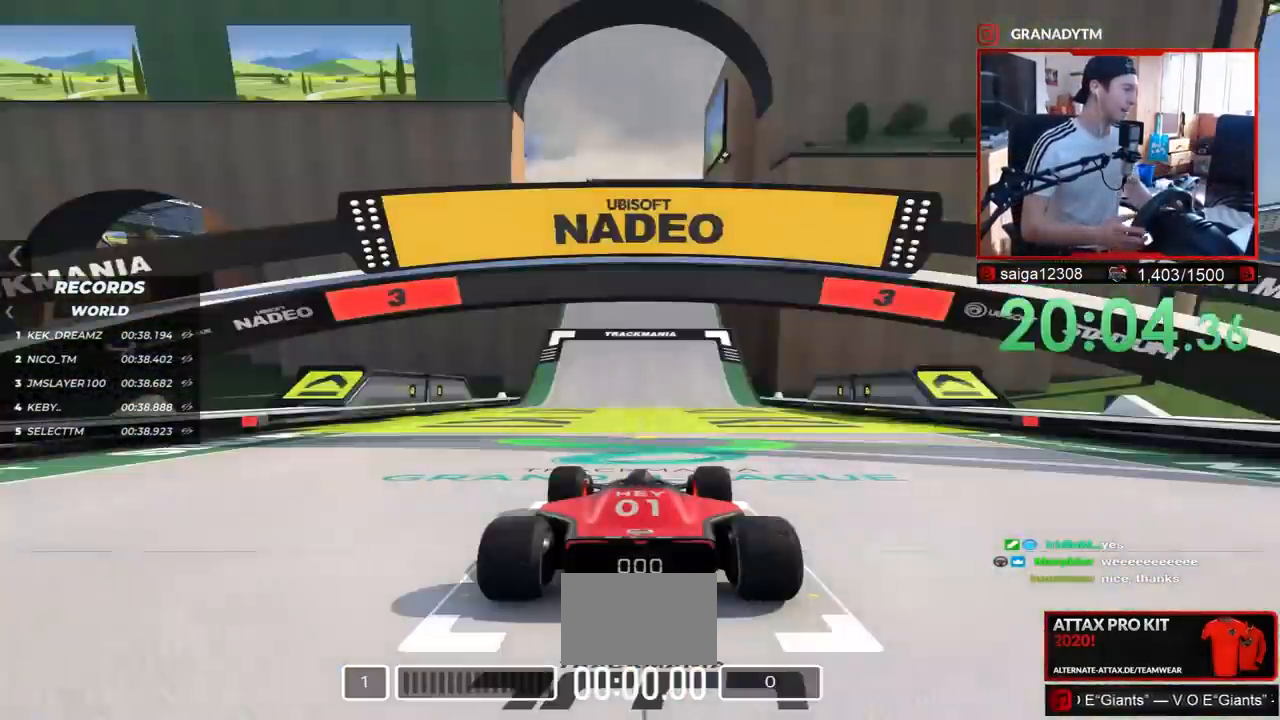
{"keys": [], "events": []}
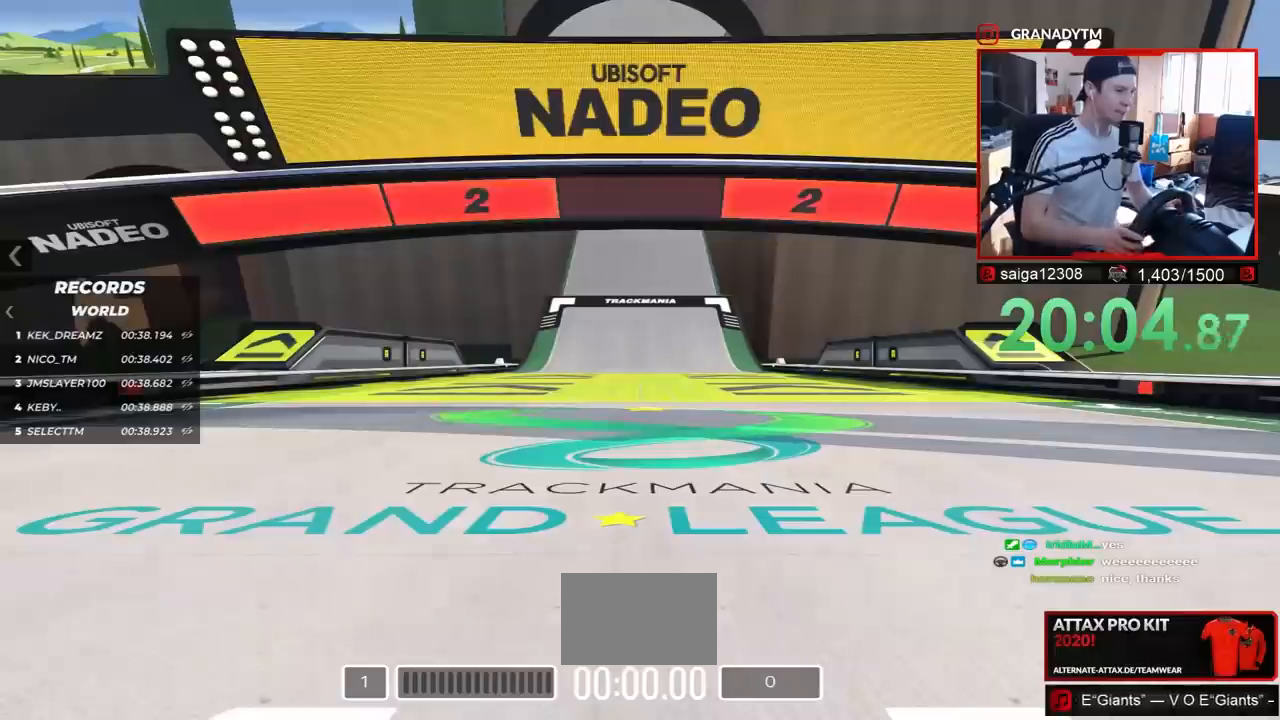
{"keys": [], "events": []}
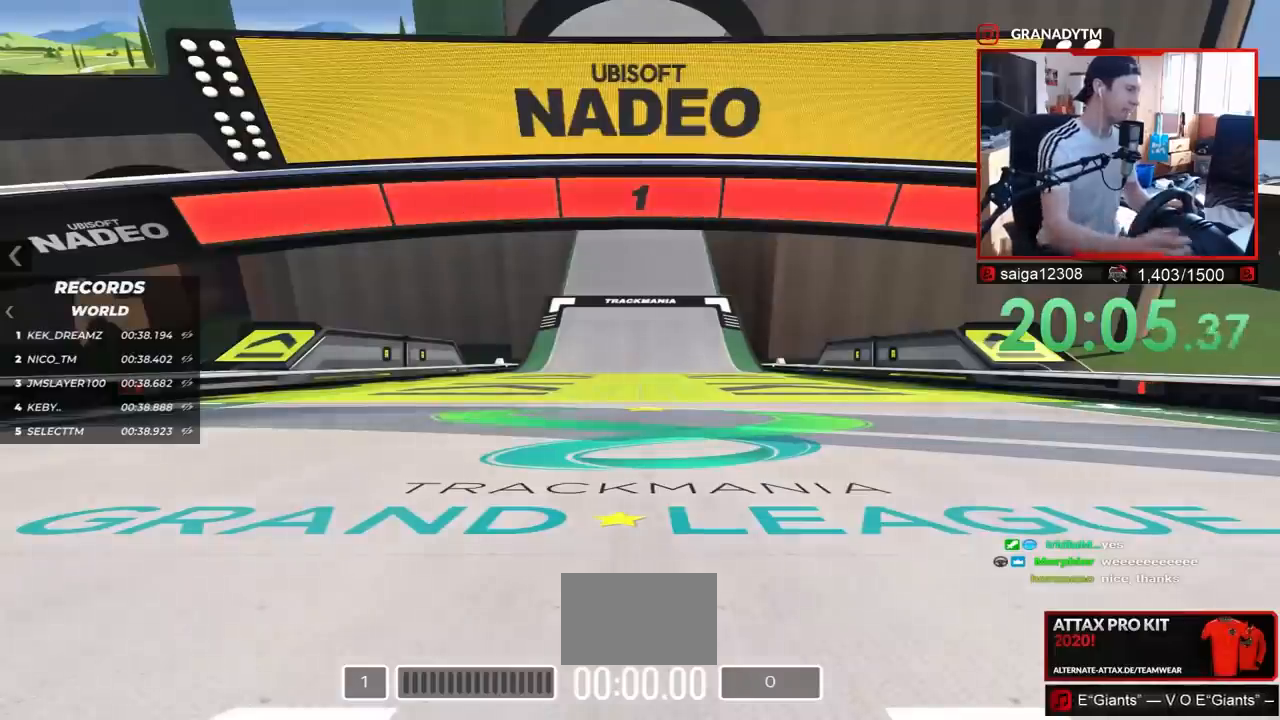
{"keys": ["up"], "events": [[283, "up", "down"]]}
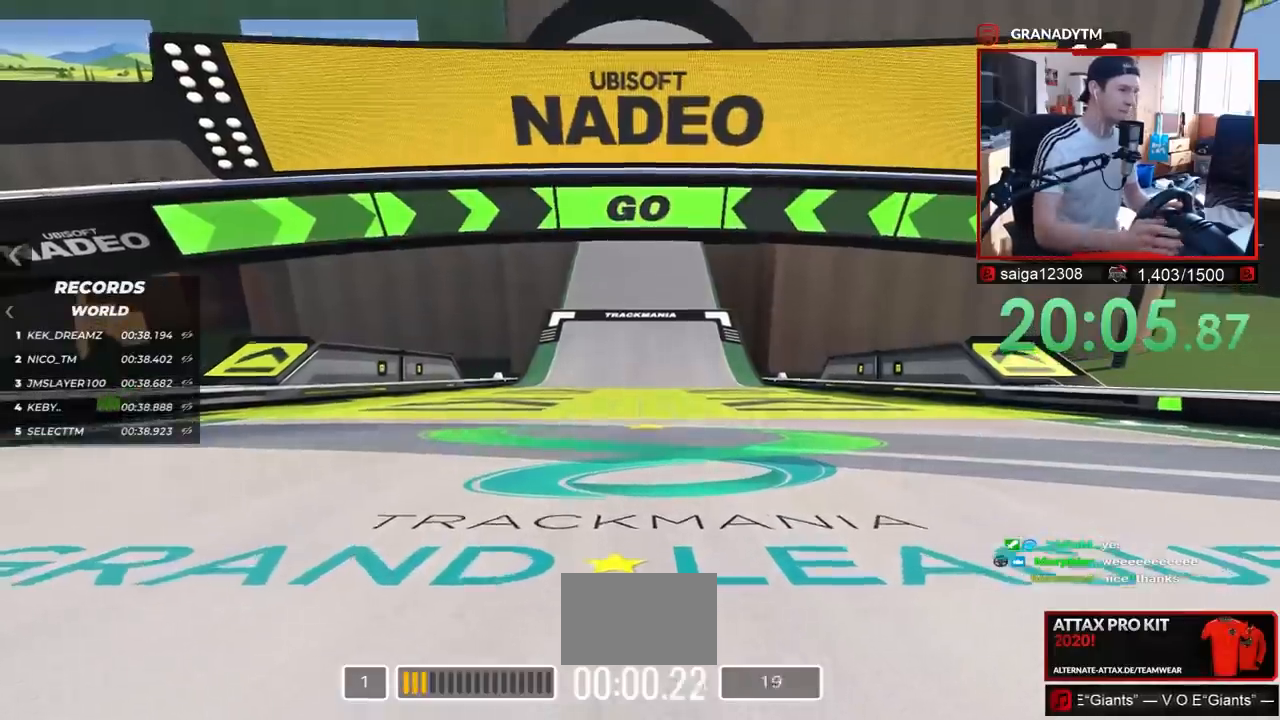
{"keys": ["up"], "events": []}
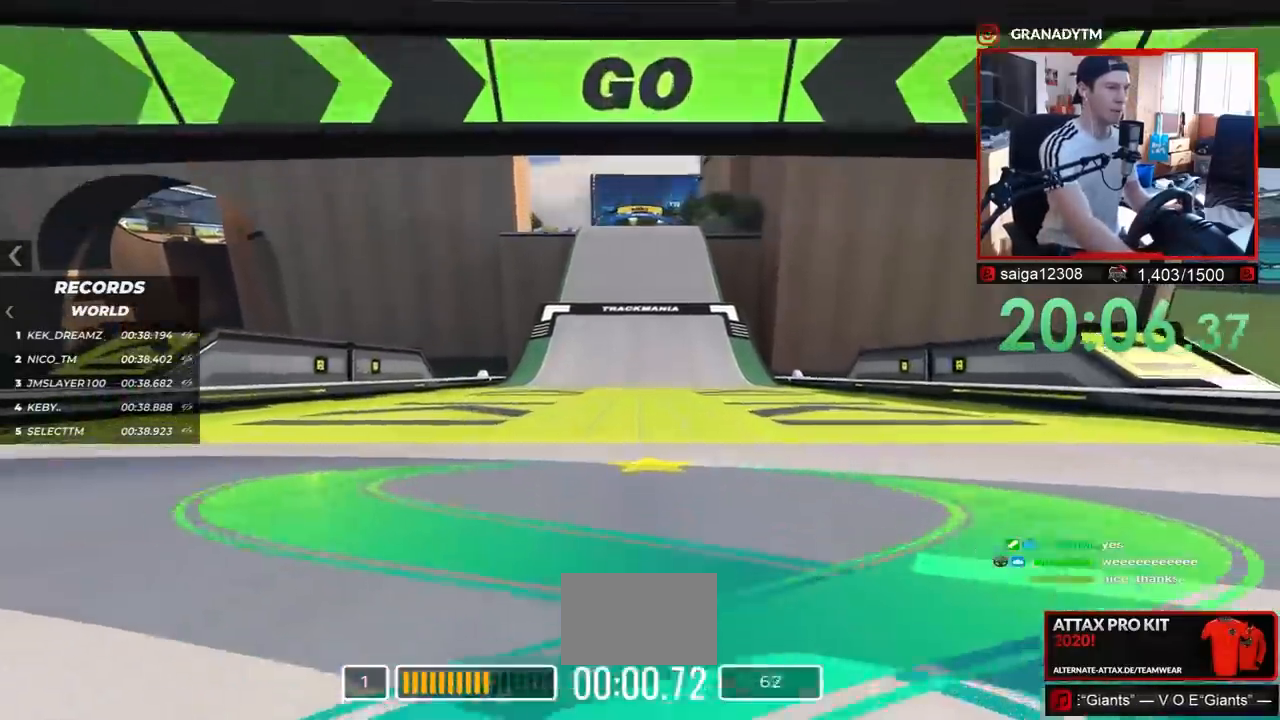
{"keys": ["up"], "events": []}
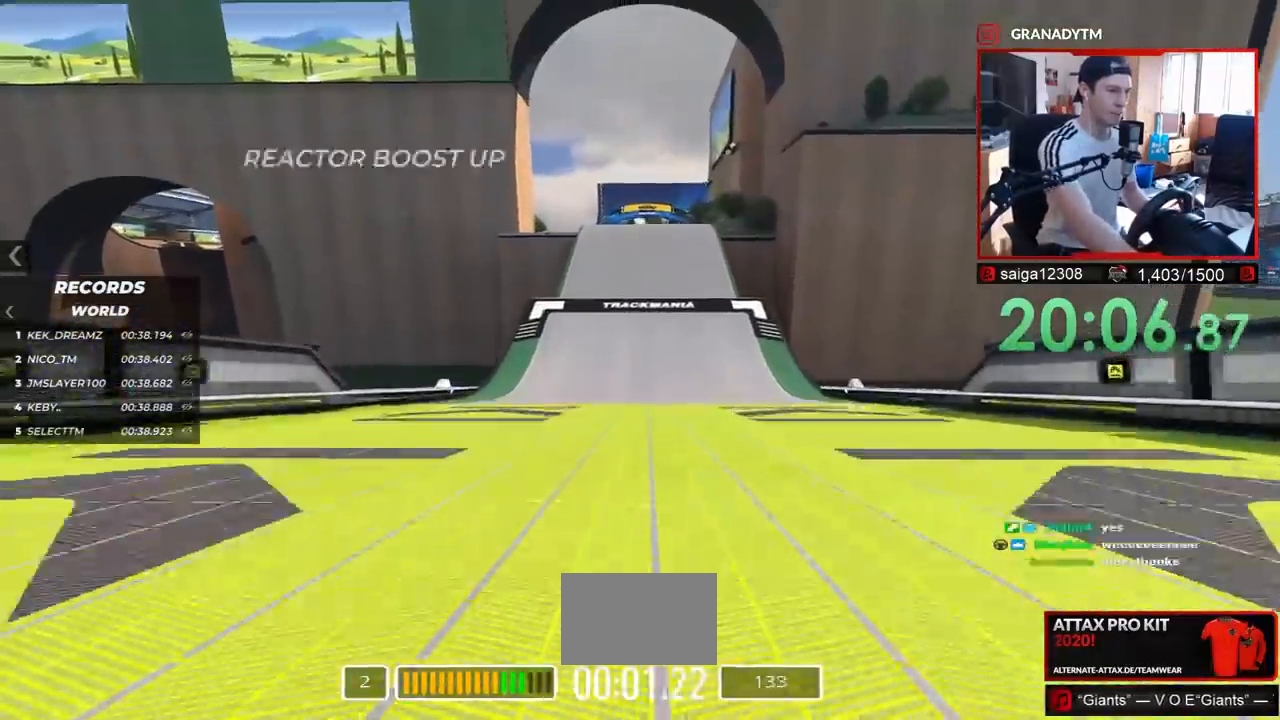
{"keys": ["up"], "events": []}
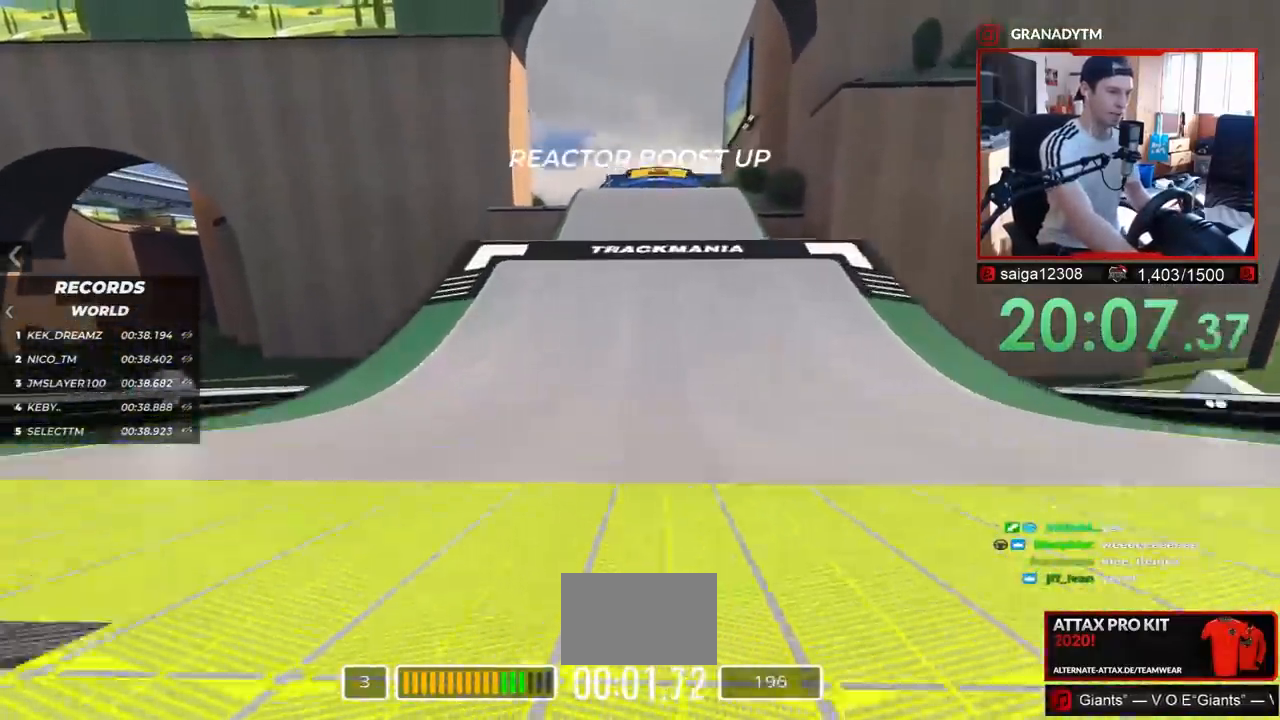
{"keys": ["up"], "events": []}
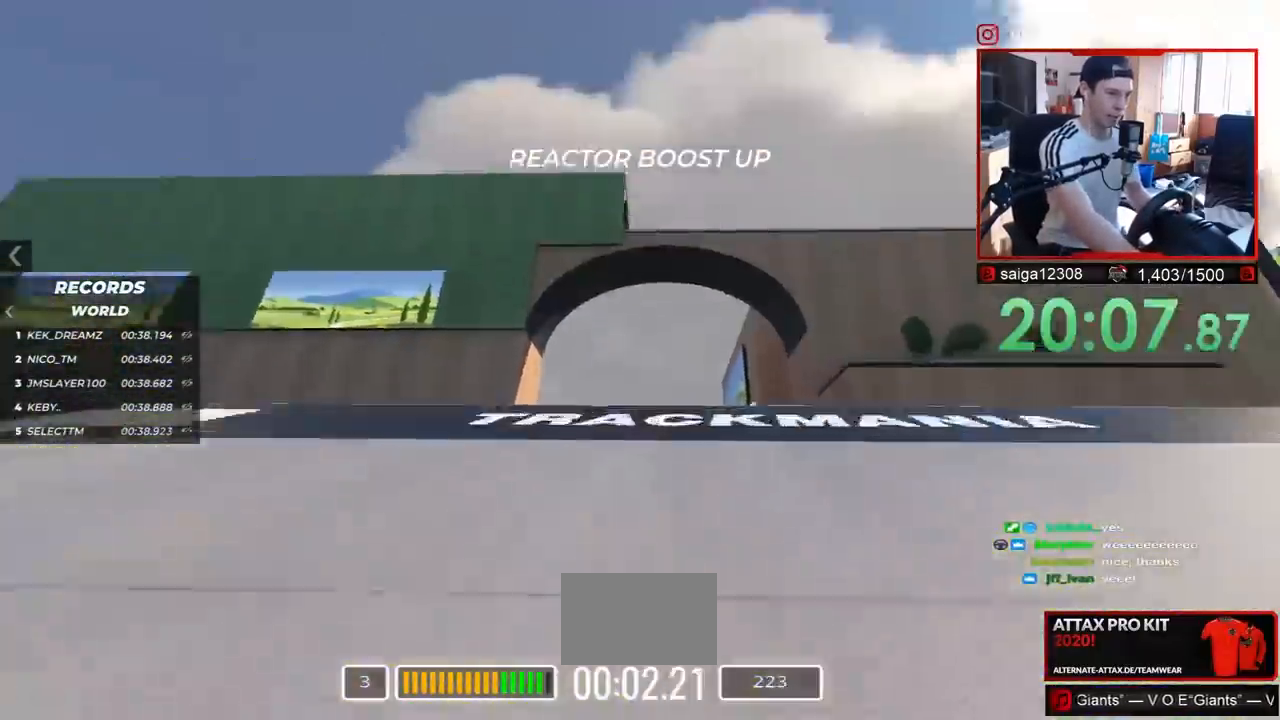
{"keys": ["down", "up"], "events": [[167, "down", "down"]]}
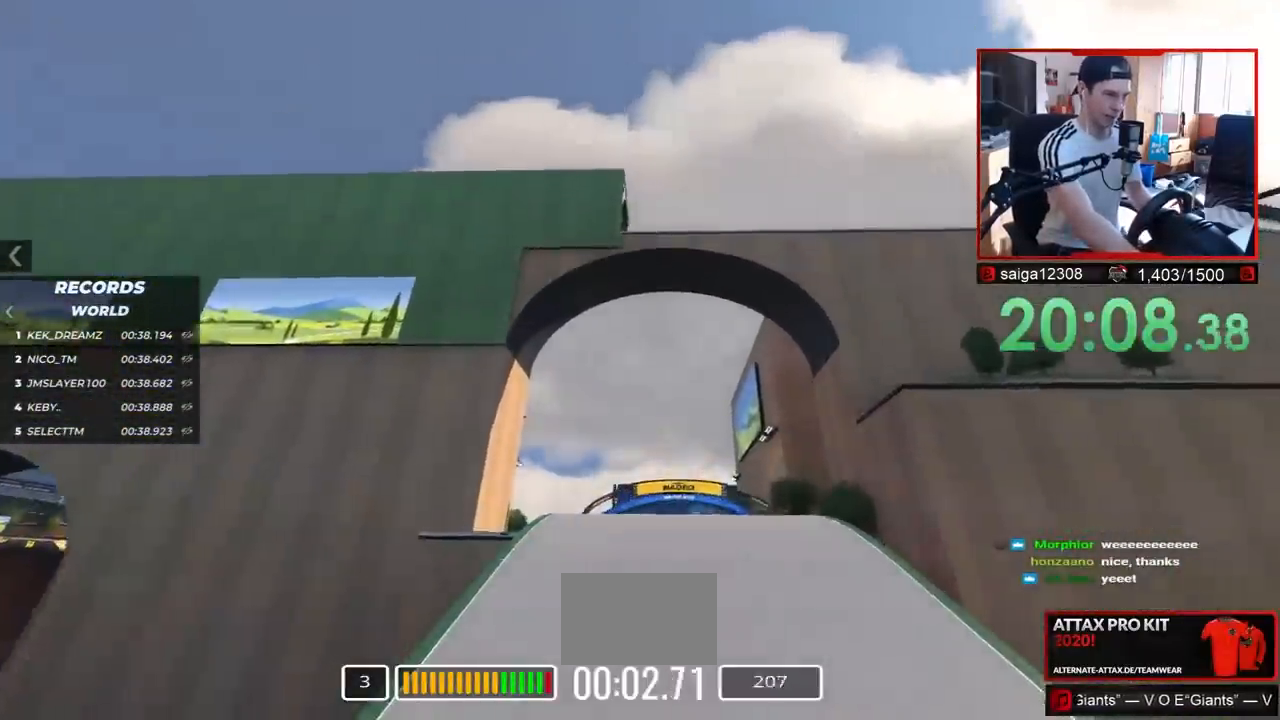
{"keys": ["down", "up"], "events": []}
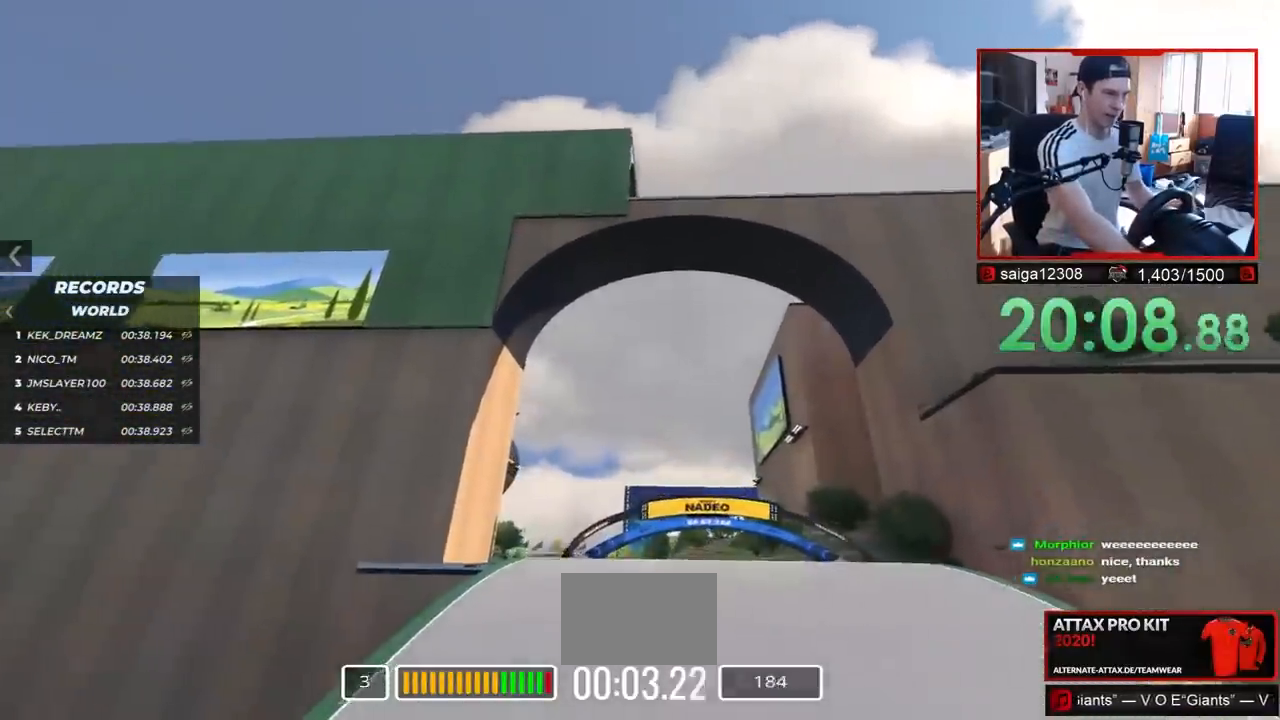
{"keys": ["up"], "events": [[167, "down", "up"]]}
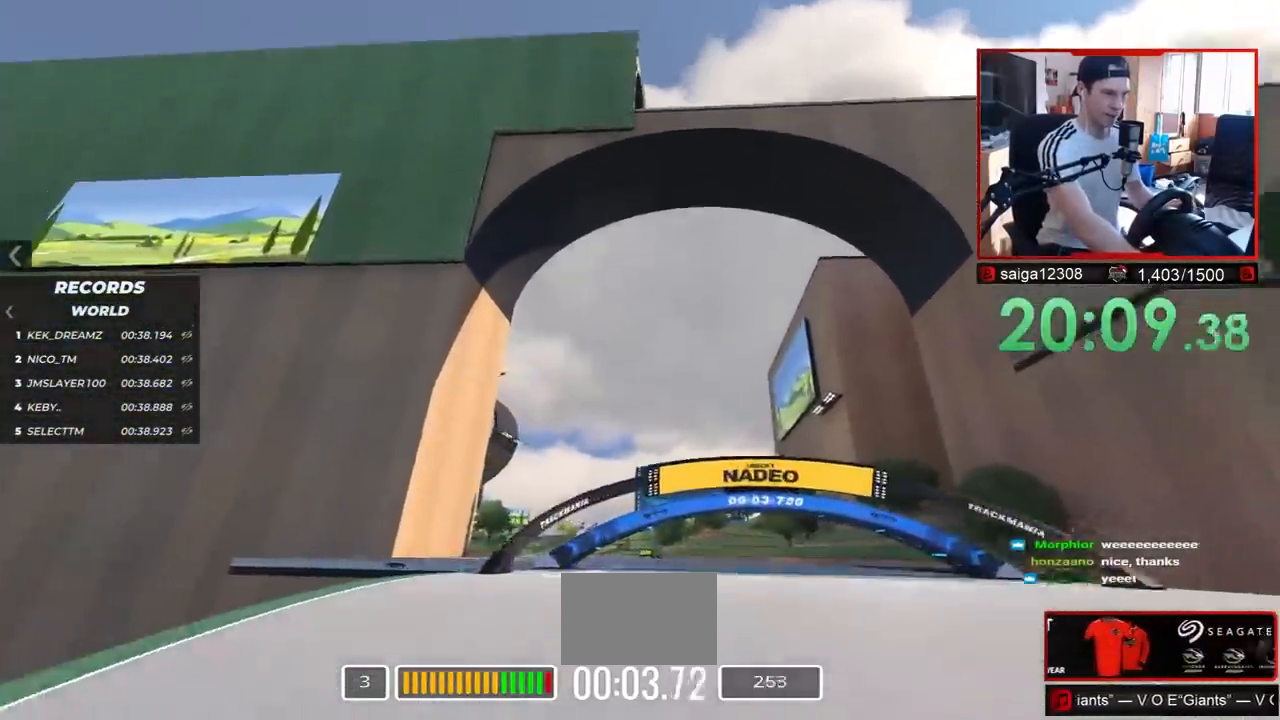
{"keys": ["up"], "events": []}
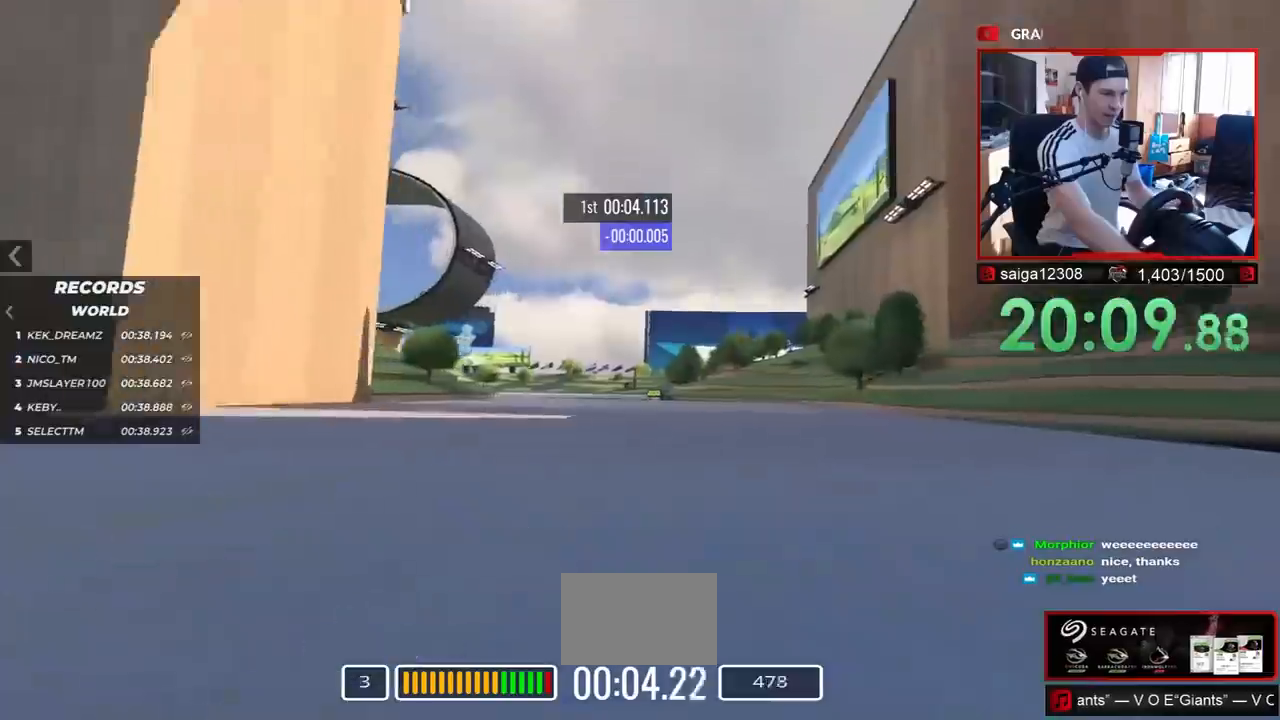
{"keys": ["left", "up"], "events": [[133, "right", "down"], [267, "right", "up"], [400, "left", "down"]]}
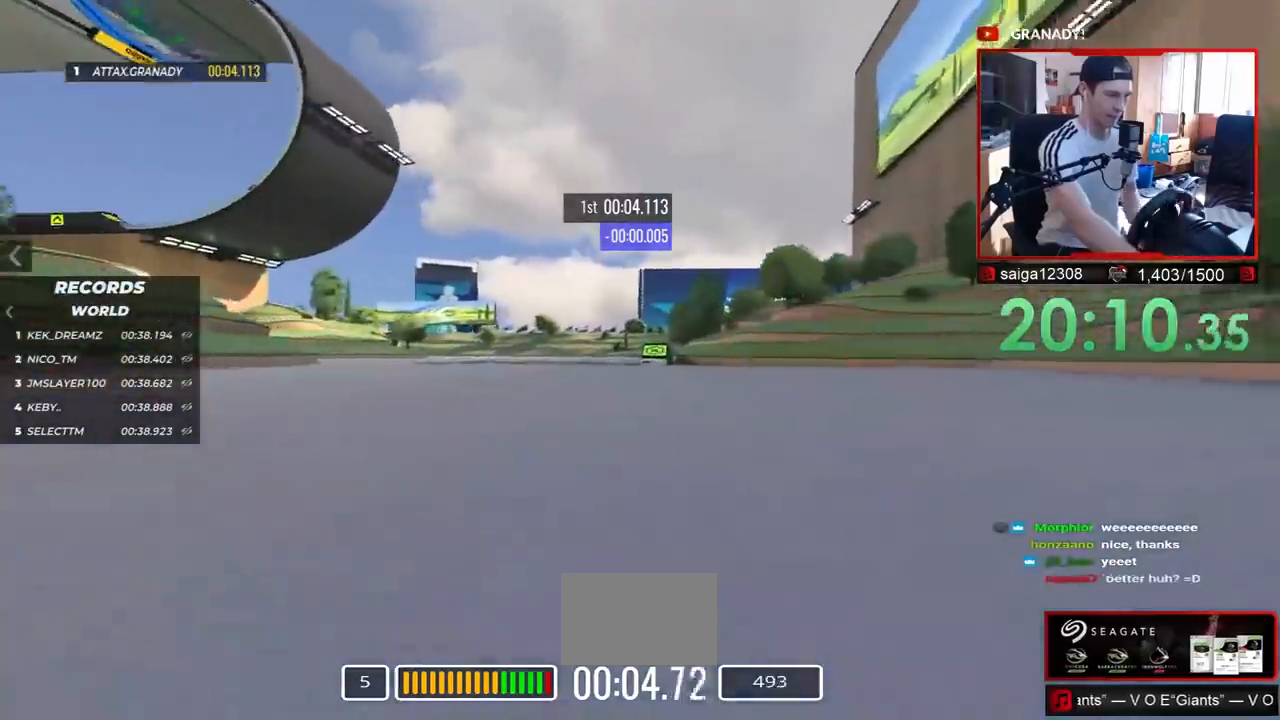
{"keys": ["down", "left", "up"], "events": [[367, "down", "down"]]}
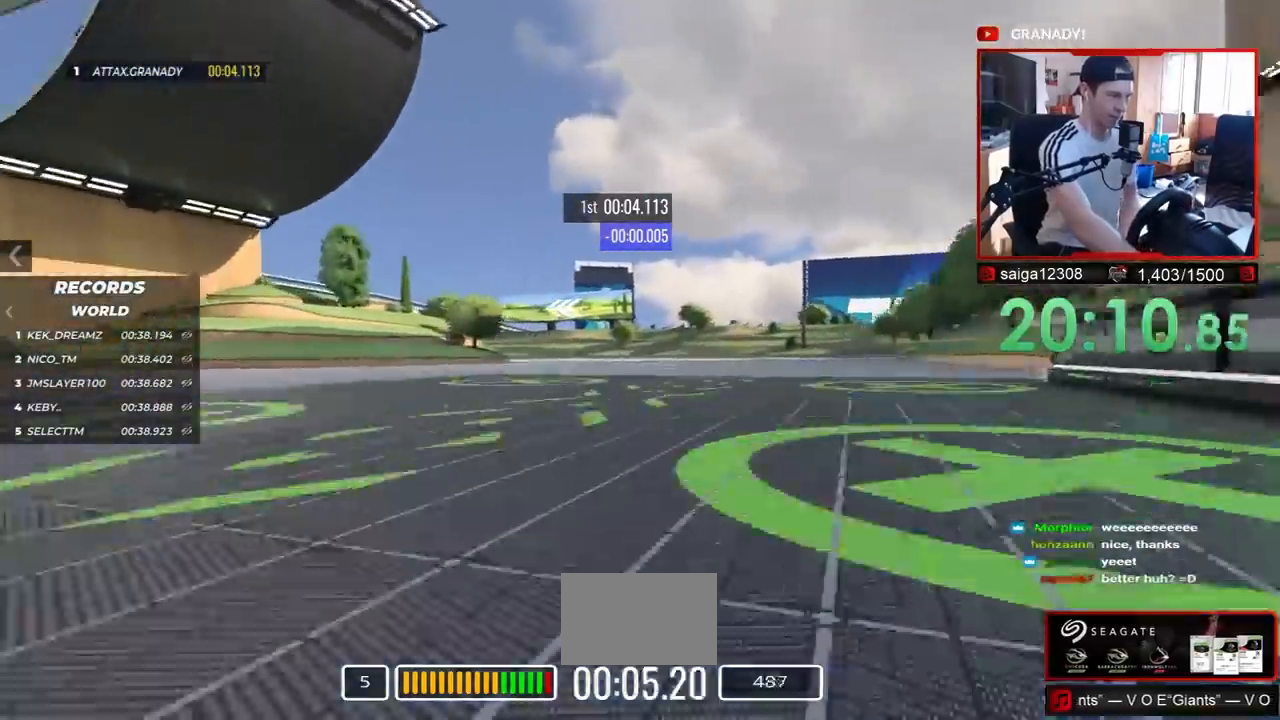
{"keys": ["down", "left", "up"], "events": []}
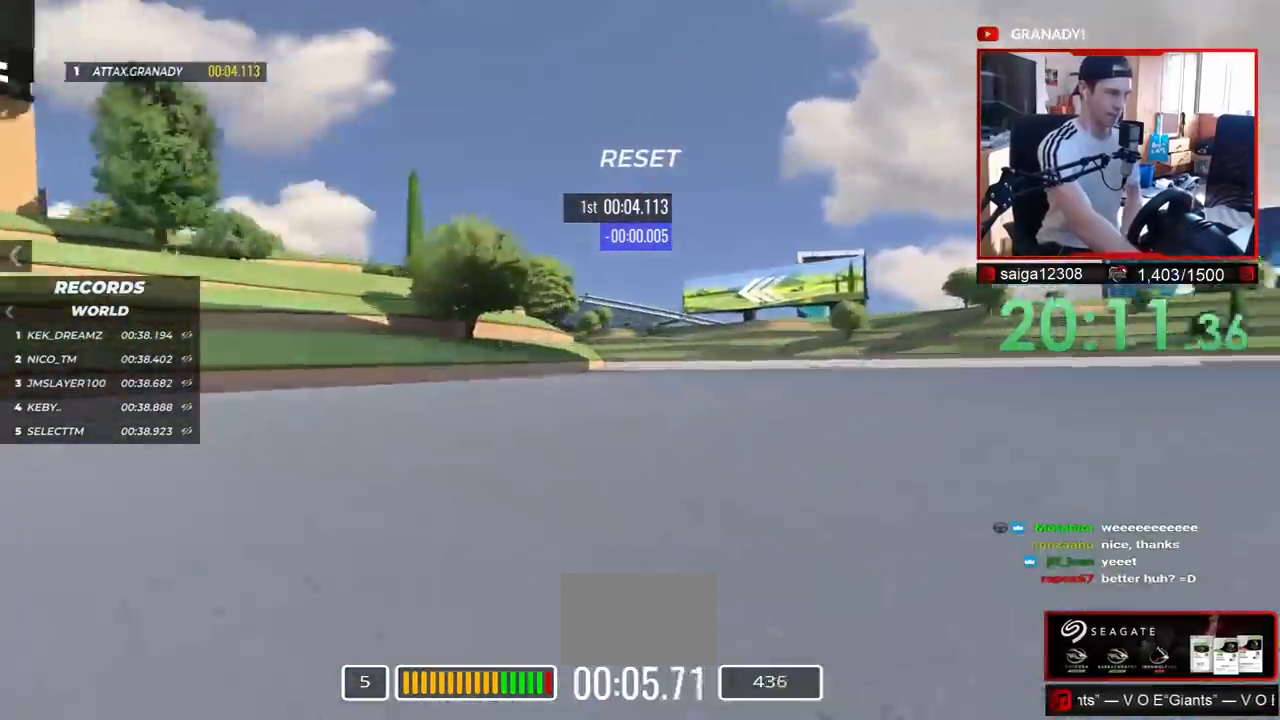
{"keys": ["left", "up"], "events": [[233, "down", "up"]]}
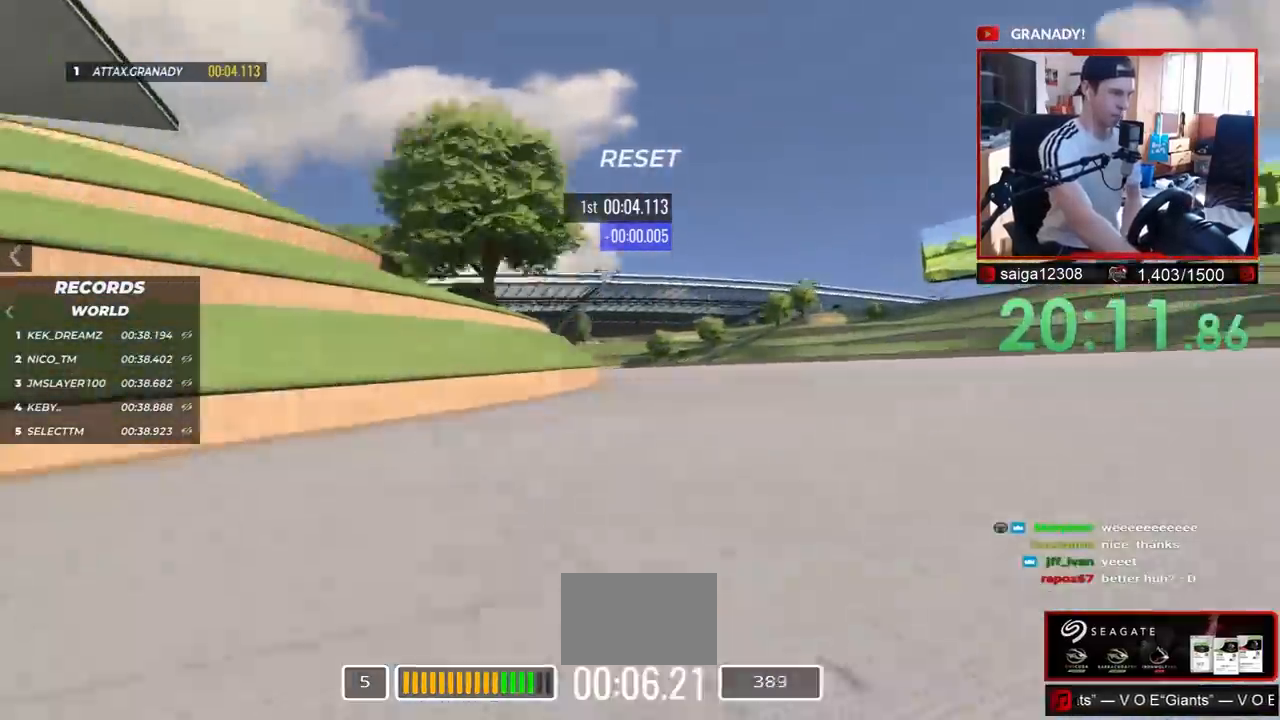
{"keys": ["left", "up"], "events": []}
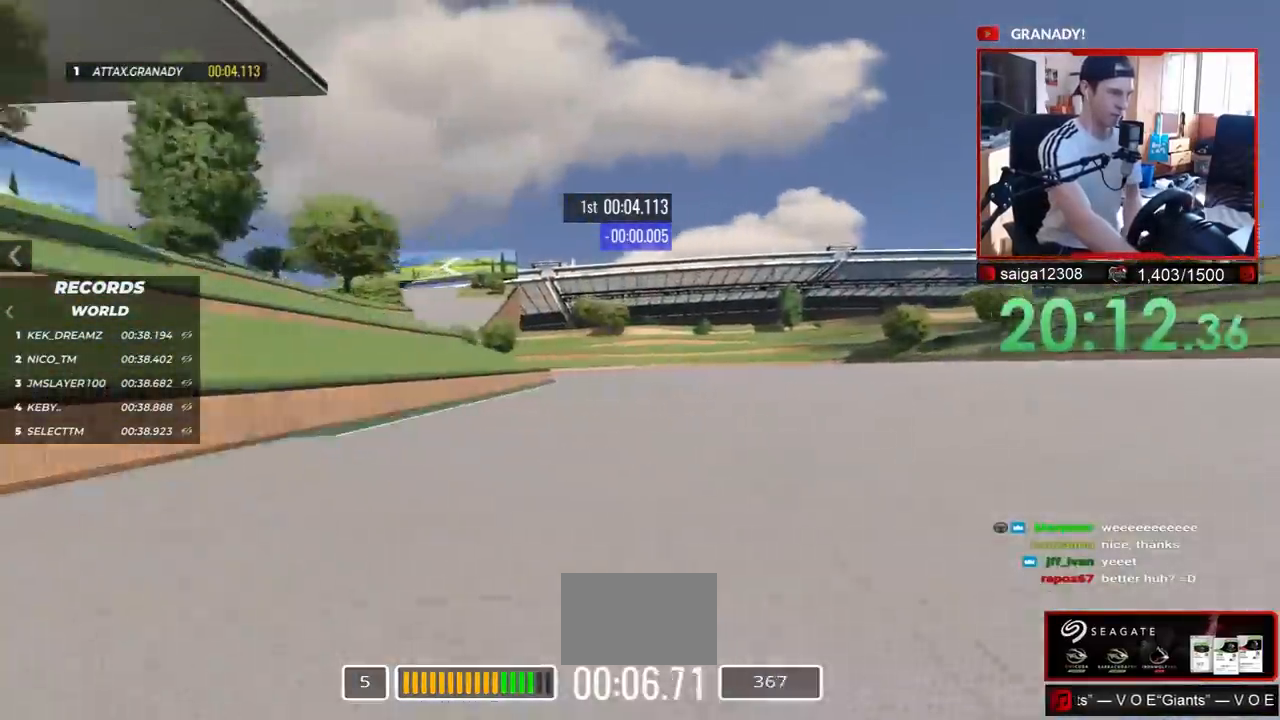
{"keys": ["left", "up"], "events": [[50, "down", "down"], [133, "down", "up"], [367, "up", "up"], [483, "up", "down"]]}
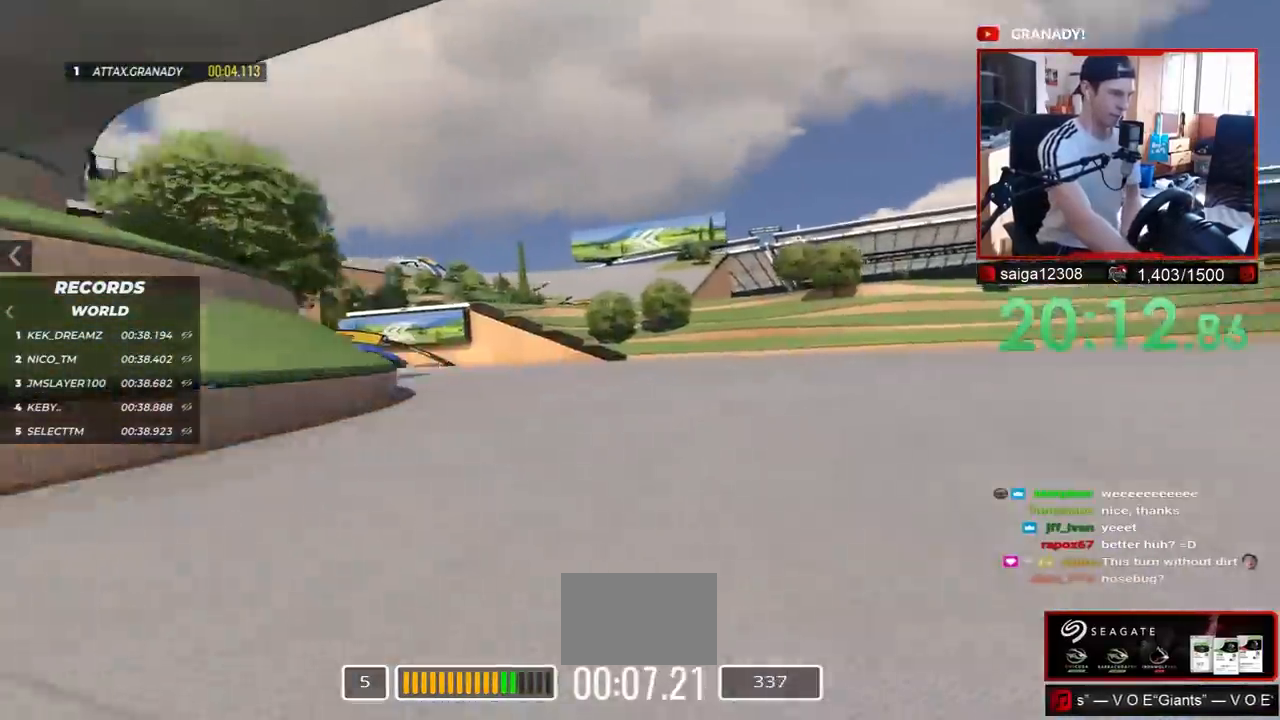
{"keys": ["left", "up"], "events": []}
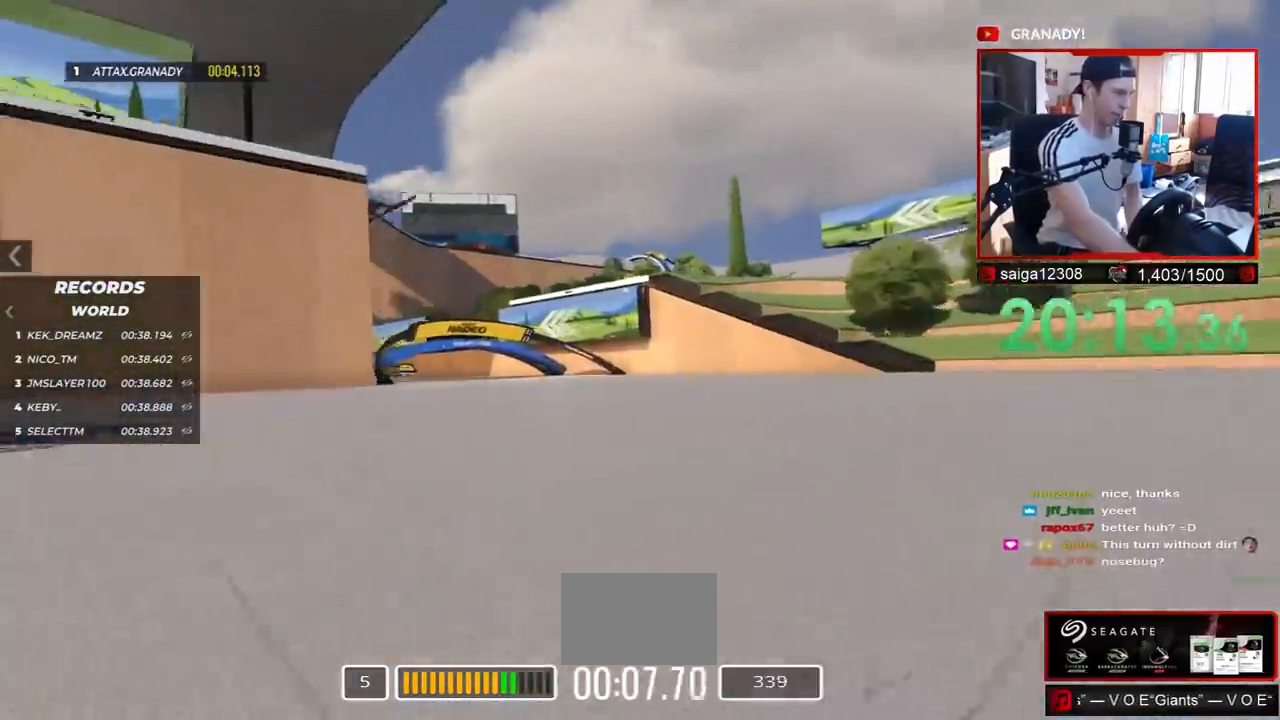
{"keys": ["left", "up"], "events": []}
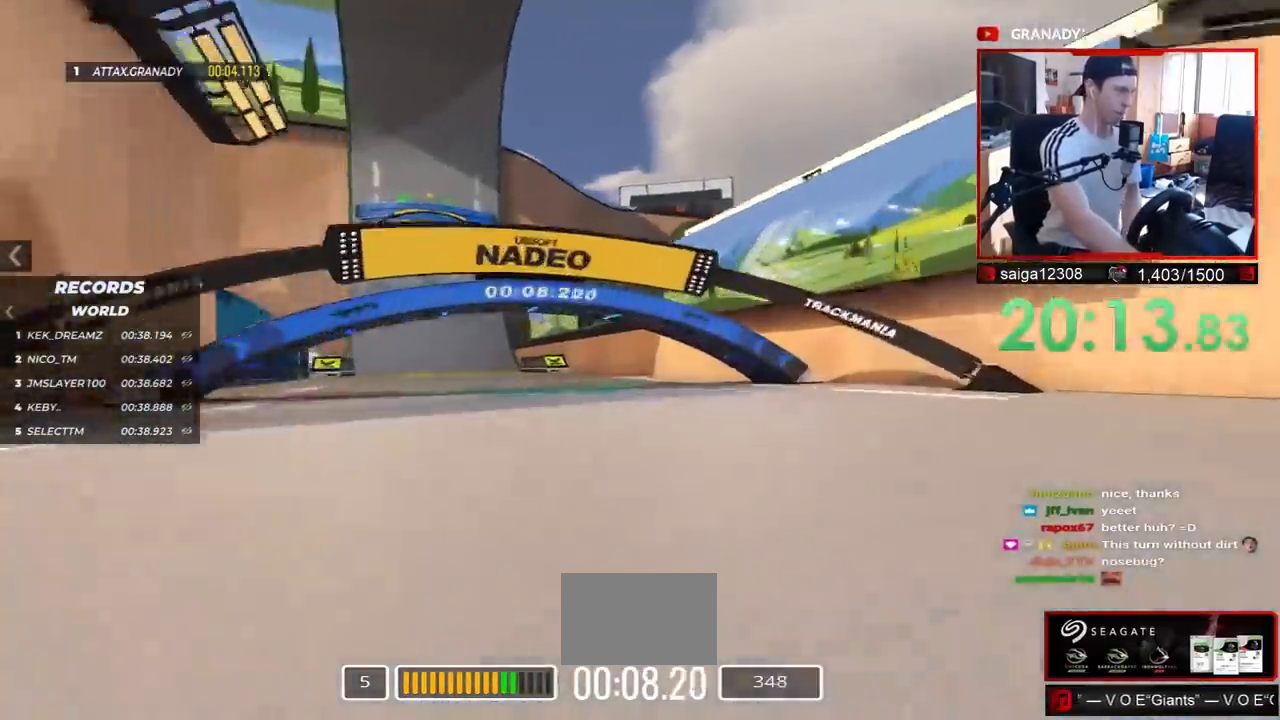
{"keys": ["left", "up"], "events": []}
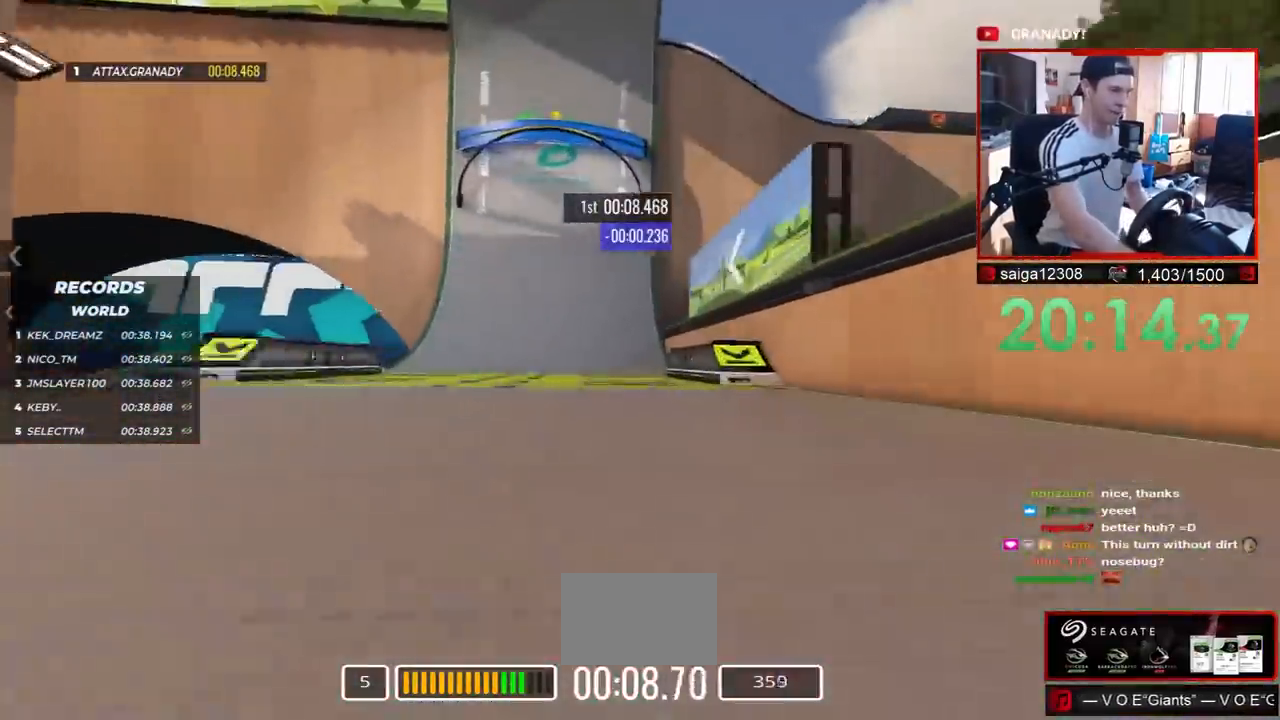
{"keys": ["left", "up"], "events": []}
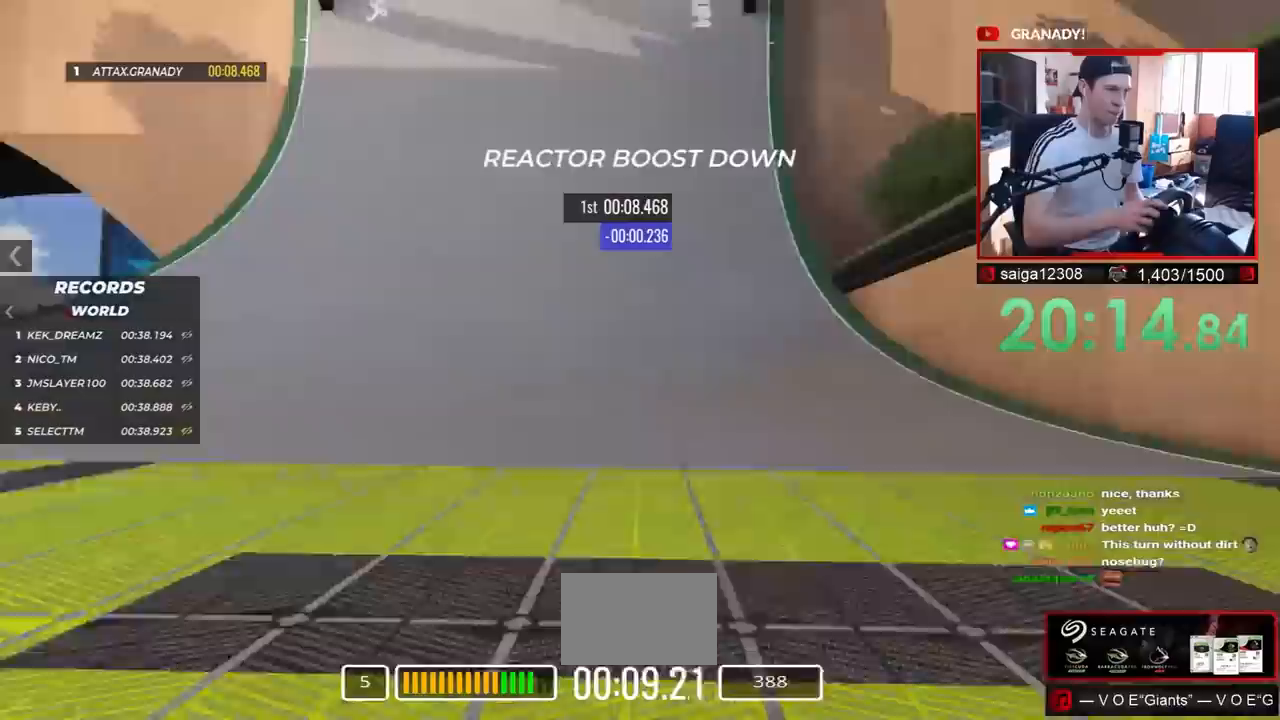
{"keys": ["left", "up"], "events": []}
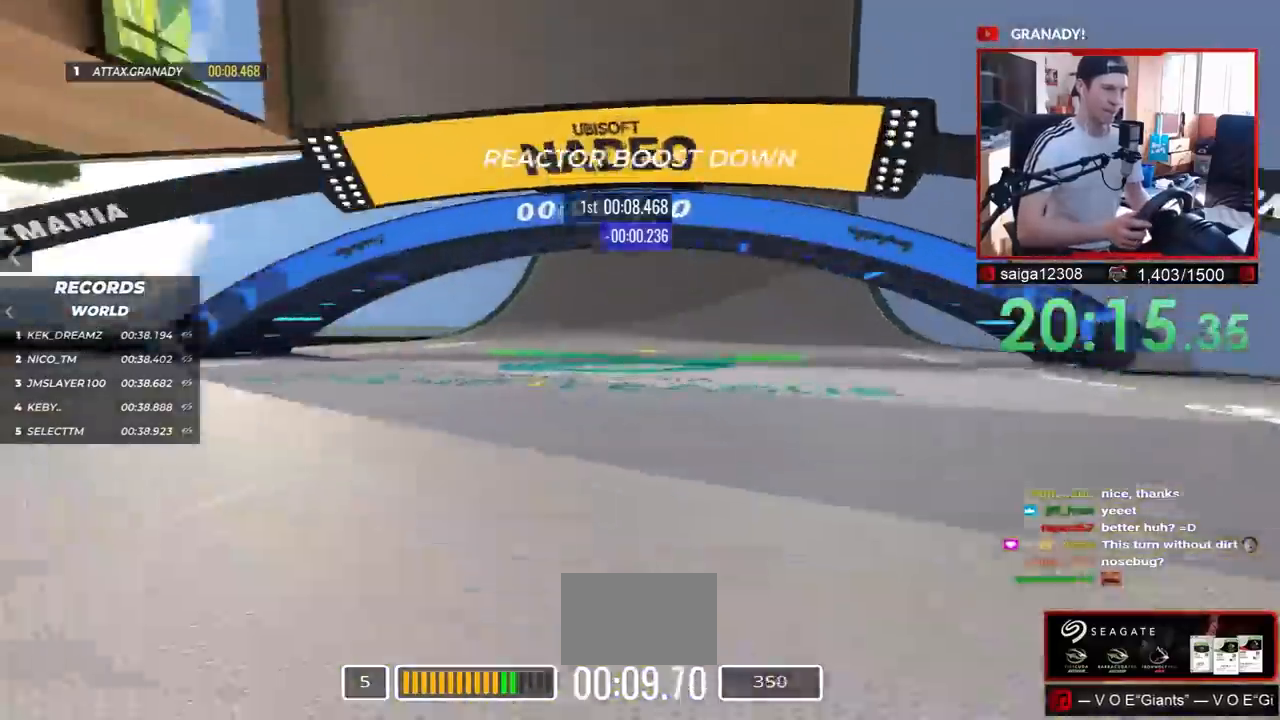
{"keys": ["left", "up"], "events": [[33, "left", "up"], [333, "left", "down"]]}
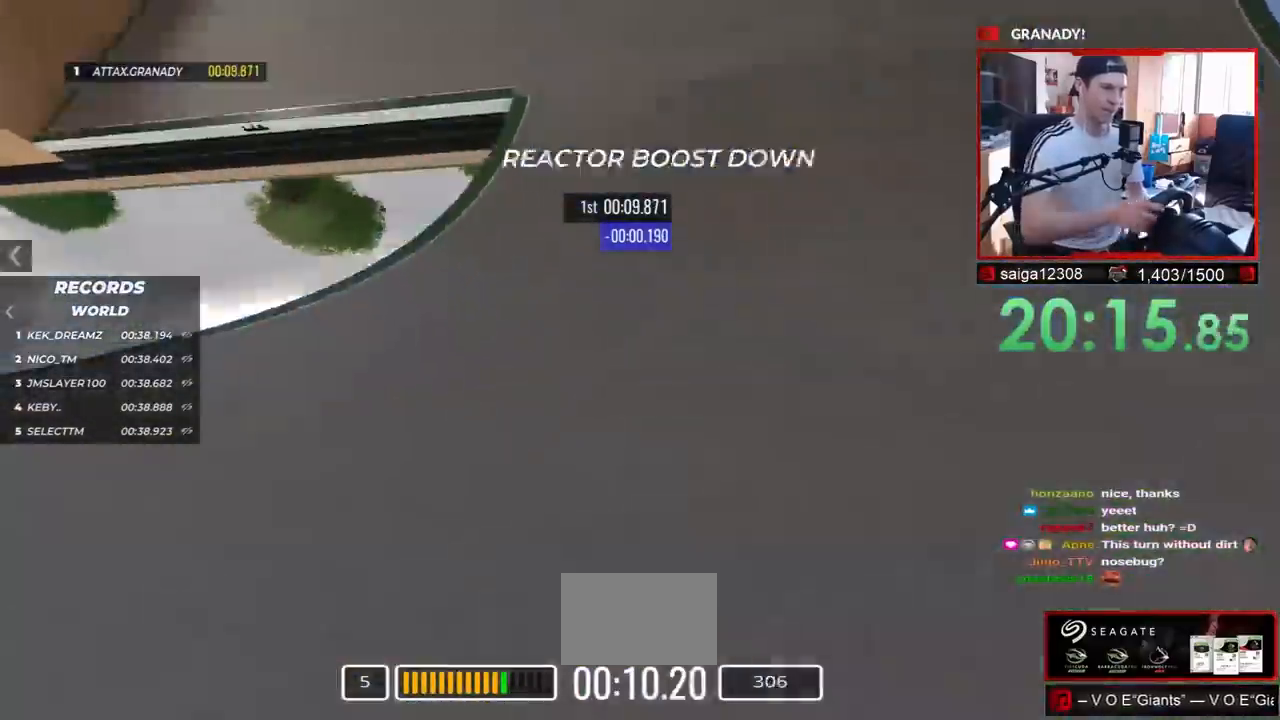
{"keys": ["left", "up"], "events": []}
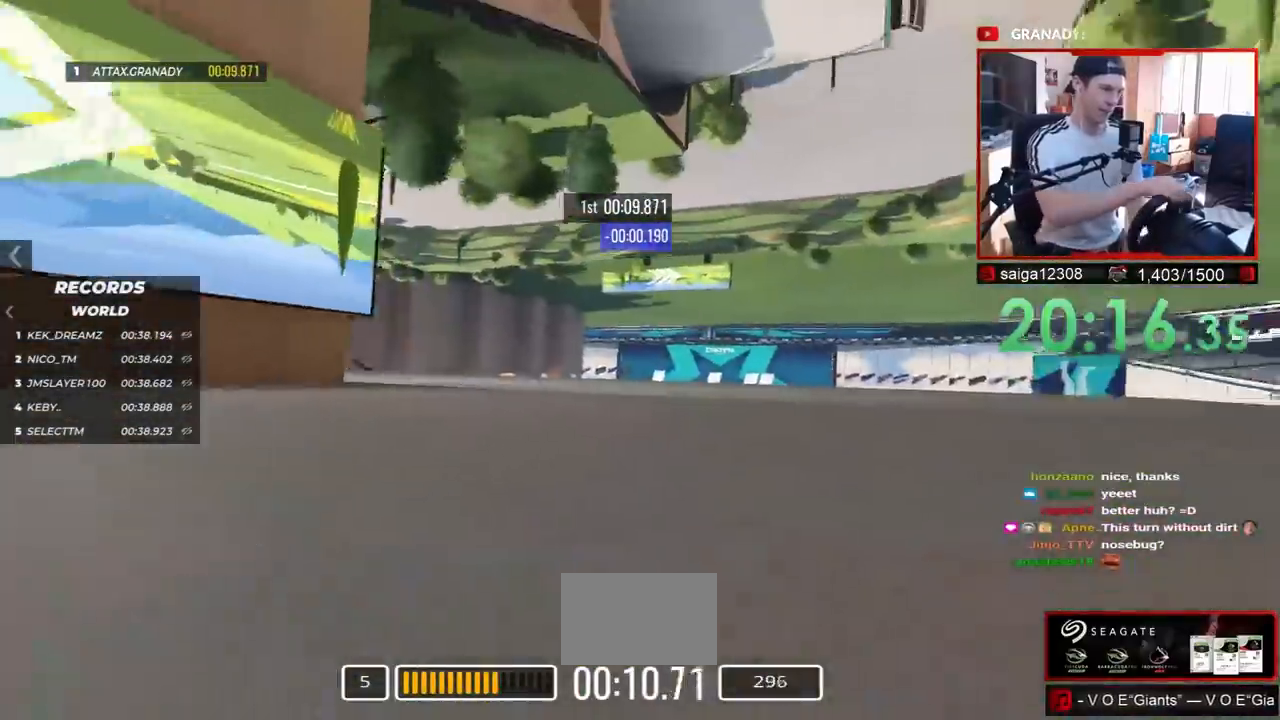
{"keys": ["left", "up"], "events": []}
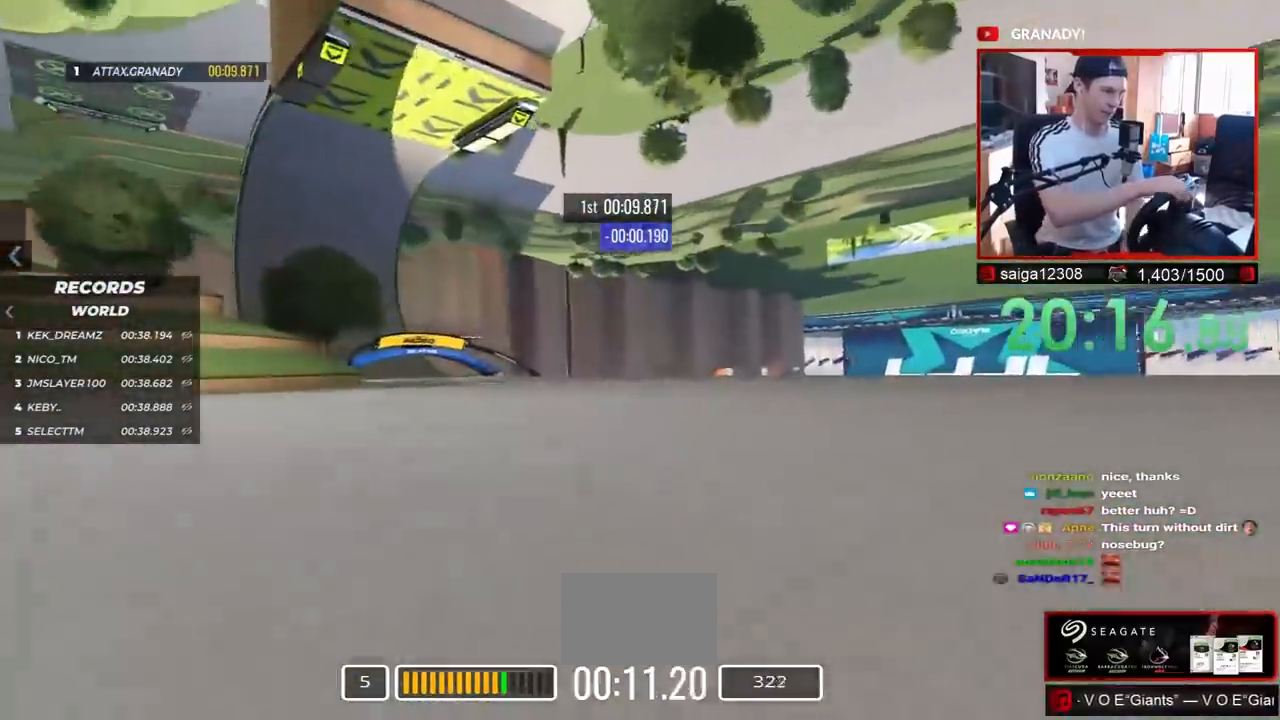
{"keys": ["left", "up"], "events": []}